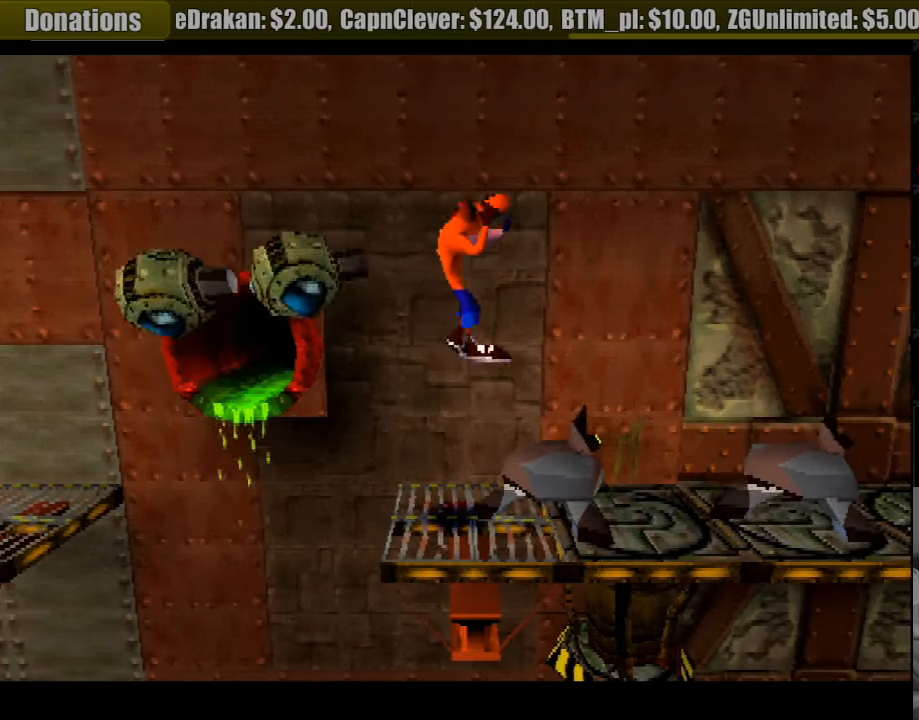
Gameplay with a controller (PlayStation layout); each line is a JSON object with the inputs held at the frame after it. "events" lists button and stick changes between this image and that frame as [ms after this image, input, new state], when the widget could be followed in between. Not read: L3 R3.
{"buttons": ["CROSS", "DPAD_RIGHT"], "events": [[267, "DPAD_RIGHT", "up"], [483, "DPAD_RIGHT", "down"]]}
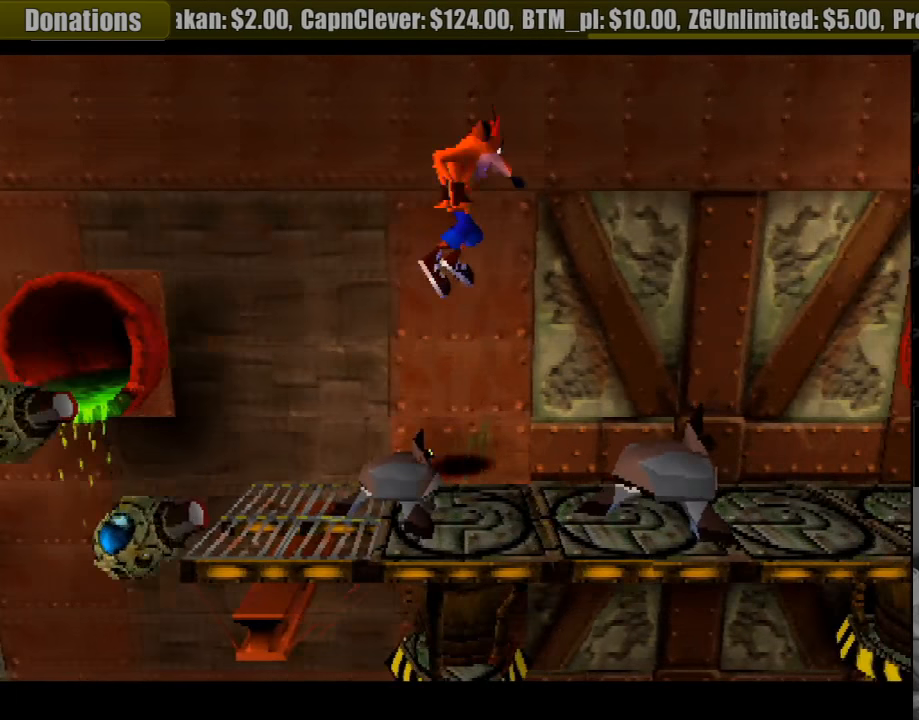
{"buttons": ["CROSS", "DPAD_RIGHT"], "events": [[217, "CROSS", "up"], [417, "CROSS", "down"]]}
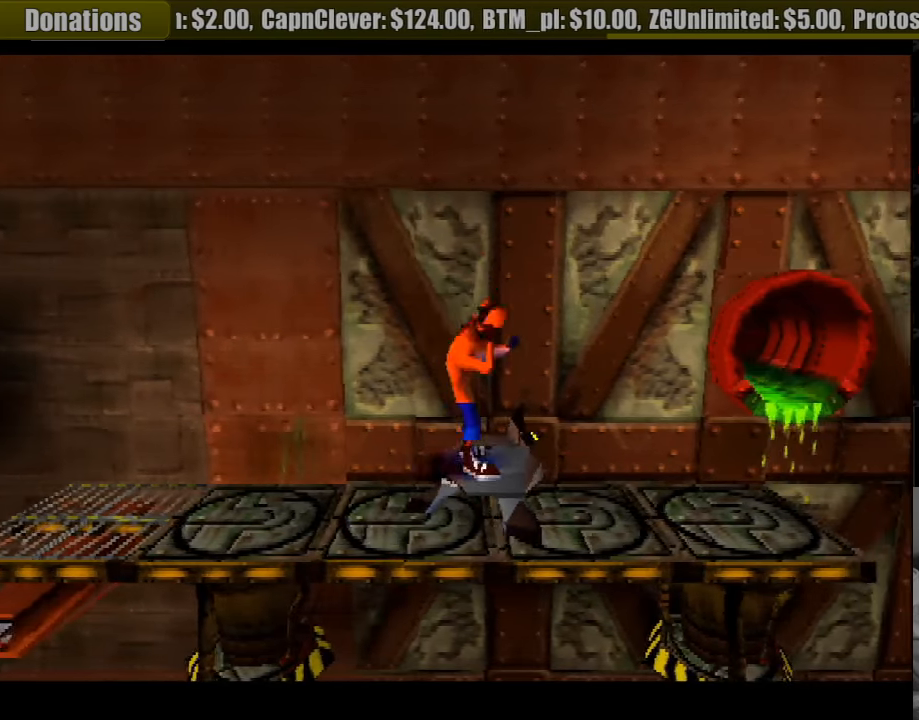
{"buttons": ["DPAD_LEFT"], "events": [[333, "DPAD_RIGHT", "up"], [400, "CROSS", "up"], [400, "DPAD_LEFT", "down"]]}
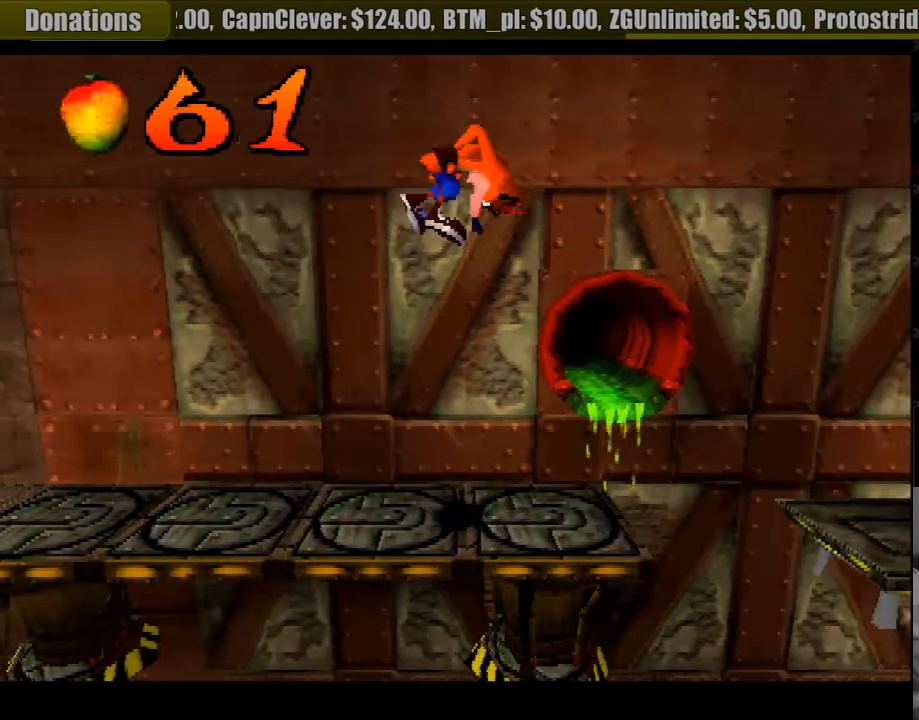
{"buttons": ["DPAD_RIGHT"], "events": [[150, "DPAD_LEFT", "up"], [267, "DPAD_RIGHT", "down"], [400, "DPAD_RIGHT", "up"], [433, "DPAD_RIGHT", "down"]]}
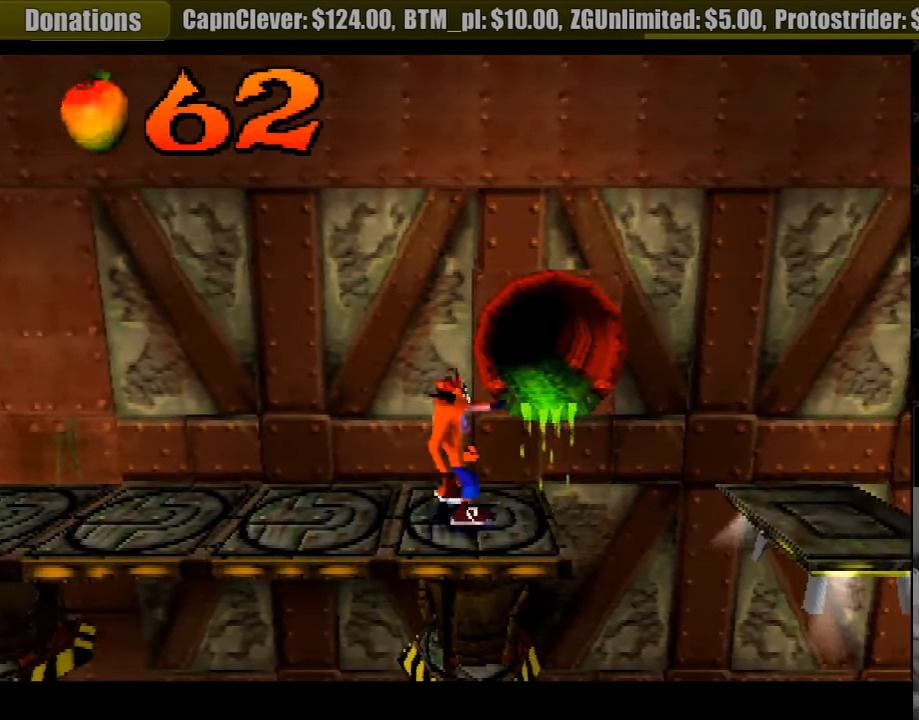
{"buttons": ["CROSS", "DPAD_RIGHT"], "events": [[67, "CROSS", "down"]]}
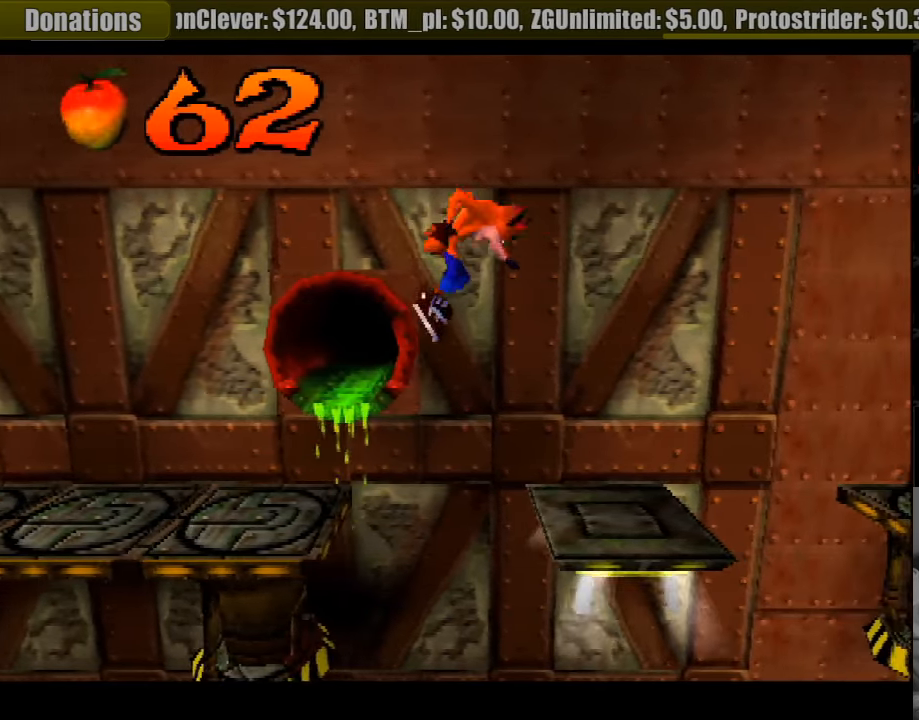
{"buttons": ["CROSS", "DPAD_RIGHT"], "events": [[17, "CROSS", "up"], [50, "DPAD_RIGHT", "up"], [250, "DPAD_RIGHT", "down"], [433, "CROSS", "down"]]}
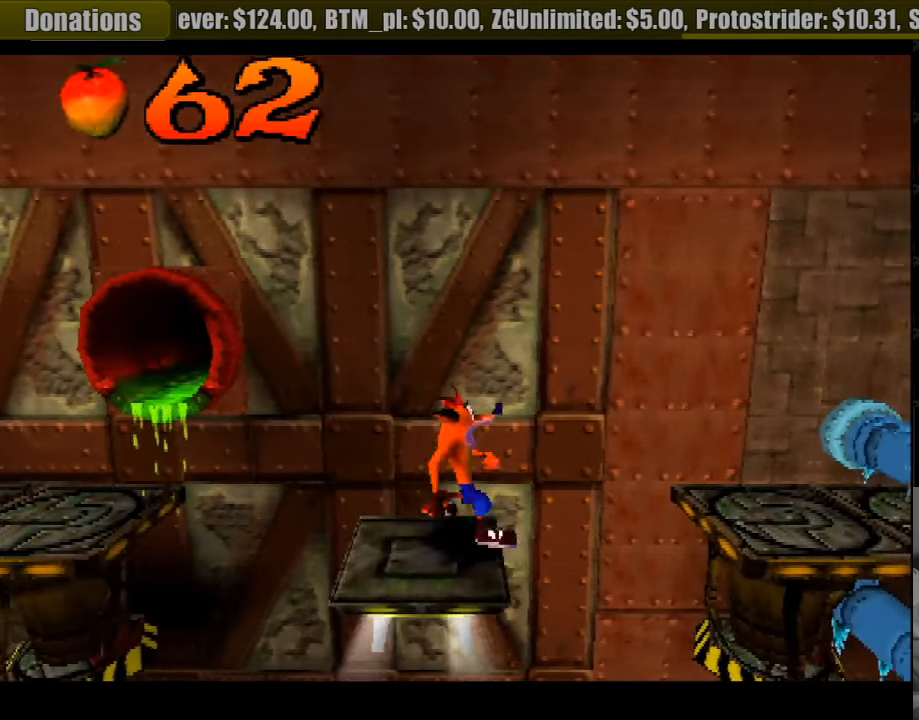
{"buttons": [], "events": [[333, "CROSS", "up"], [400, "DPAD_RIGHT", "up"]]}
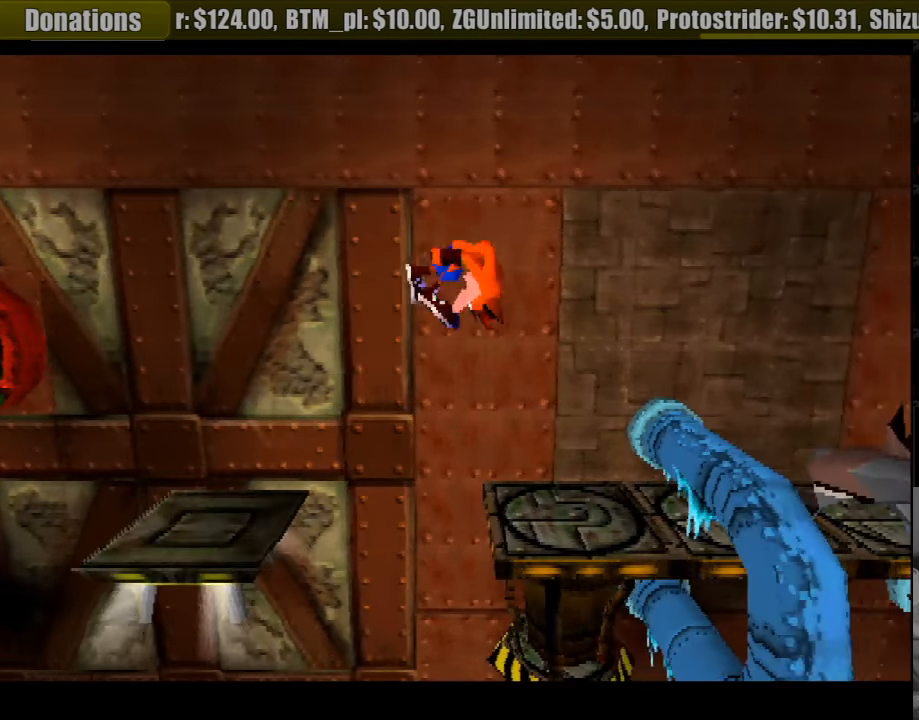
{"buttons": ["CROSS", "DPAD_RIGHT"], "events": [[233, "DPAD_RIGHT", "down"], [317, "CROSS", "down"]]}
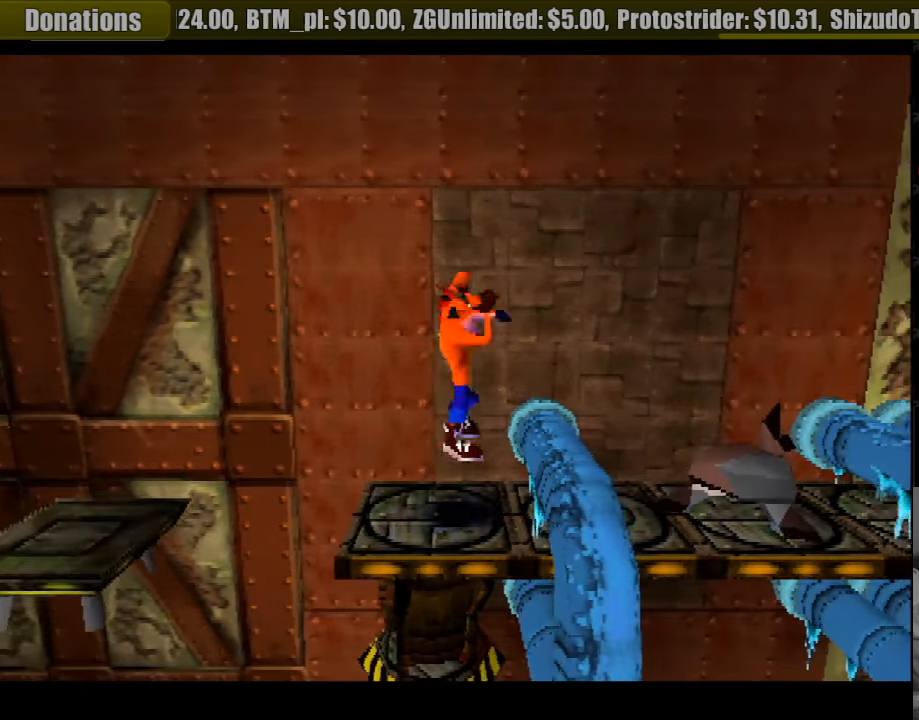
{"buttons": ["CROSS", "DPAD_RIGHT"], "events": []}
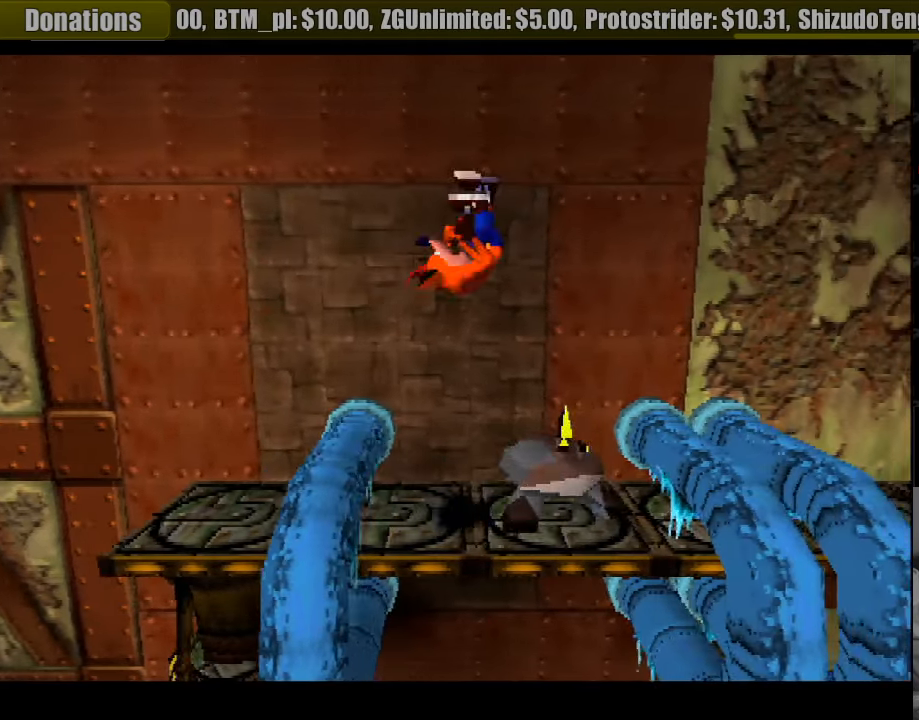
{"buttons": ["DPAD_RIGHT"], "events": [[33, "CROSS", "up"], [100, "CROSS", "down"], [467, "CROSS", "up"]]}
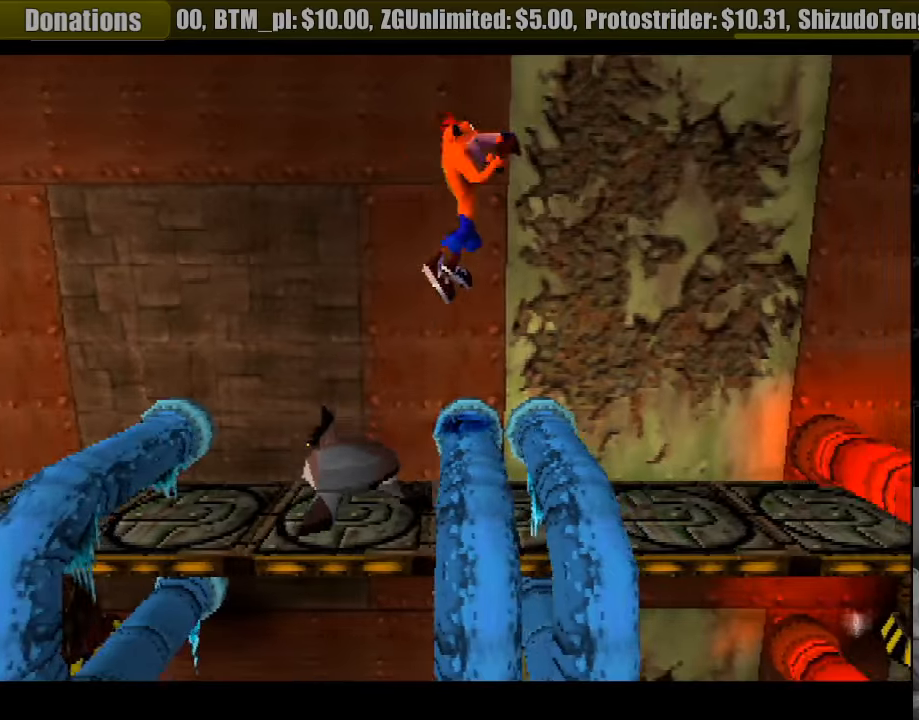
{"buttons": ["DPAD_RIGHT"], "events": [[266, "DPAD_RIGHT", "up"], [416, "DPAD_RIGHT", "down"]]}
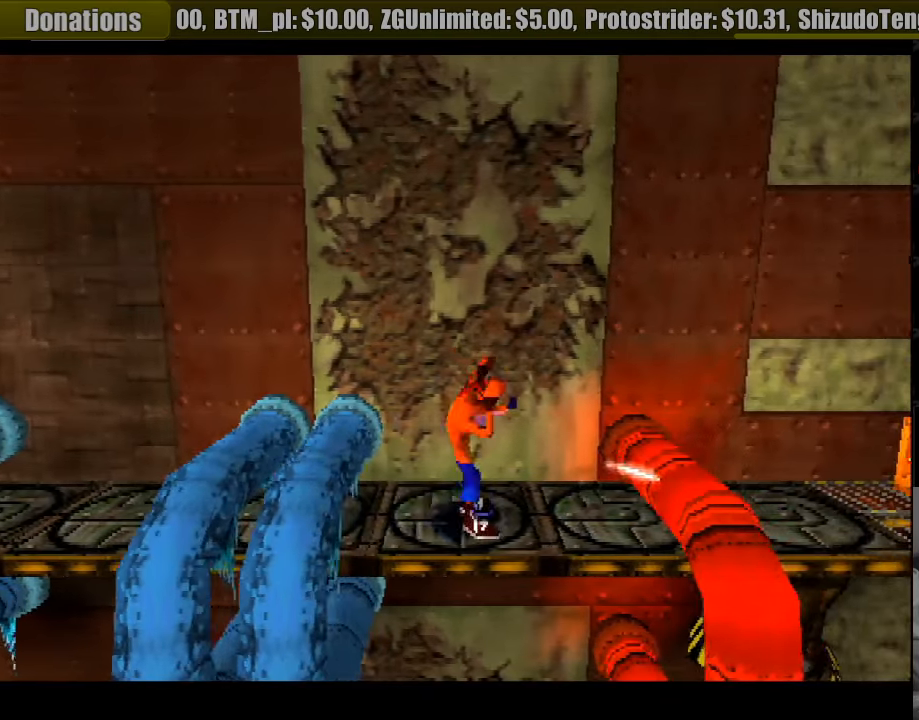
{"buttons": ["CROSS", "DPAD_RIGHT"], "events": [[116, "CROSS", "down"]]}
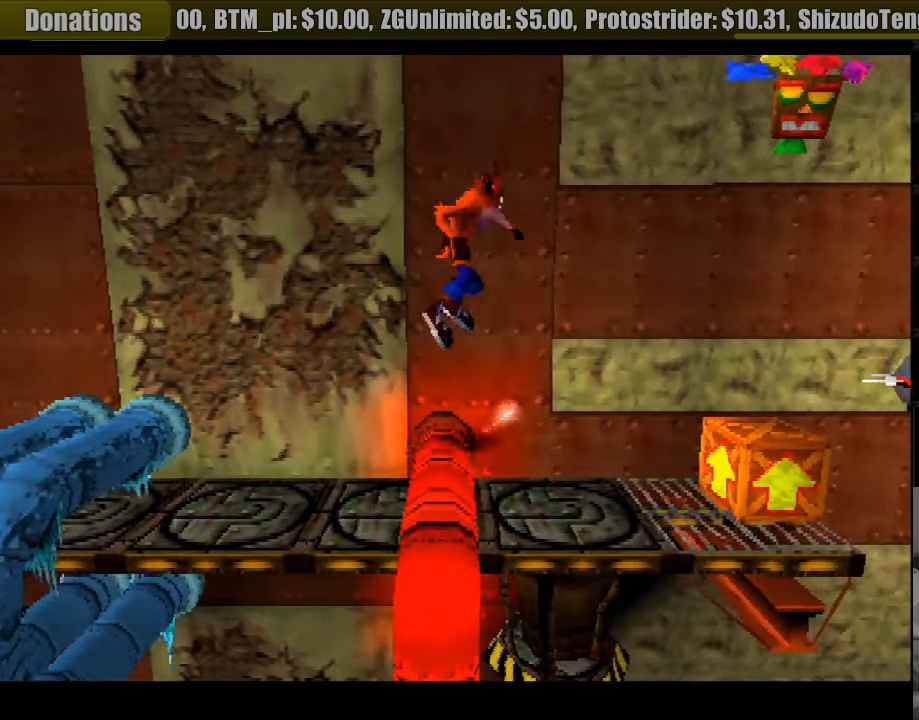
{"buttons": ["CROSS", "DPAD_RIGHT"], "events": [[33, "CROSS", "up"], [166, "DPAD_RIGHT", "up"], [433, "DPAD_RIGHT", "down"], [450, "CROSS", "down"]]}
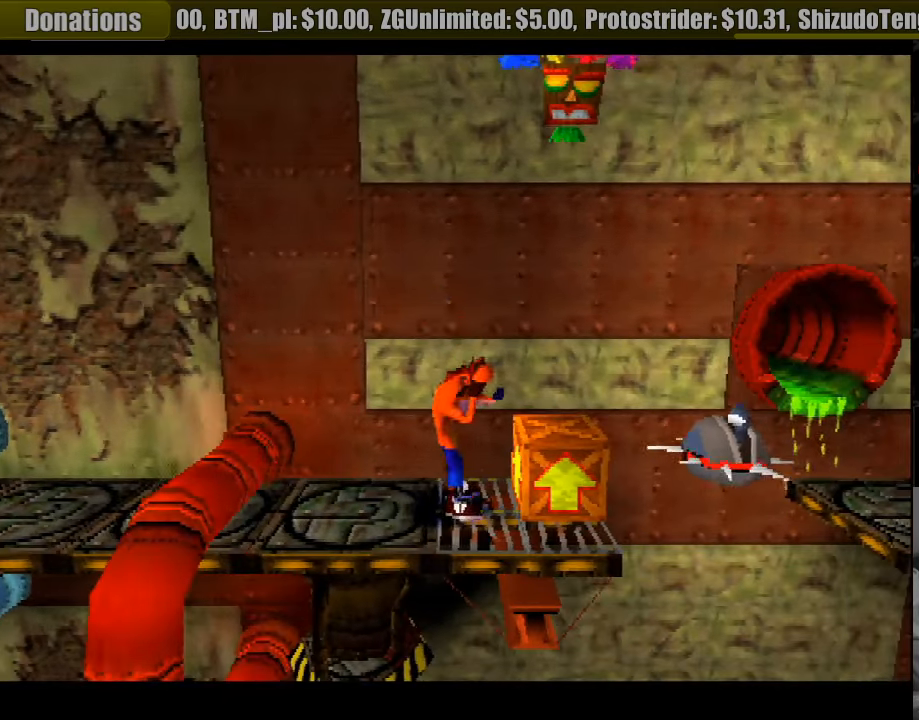
{"buttons": ["DPAD_RIGHT"], "events": [[50, "DPAD_RIGHT", "up"], [150, "CROSS", "up"], [216, "DPAD_LEFT", "down"], [300, "DPAD_LEFT", "up"], [350, "DPAD_RIGHT", "down"], [383, "DPAD_UP", "down"], [416, "DPAD_UP", "up"]]}
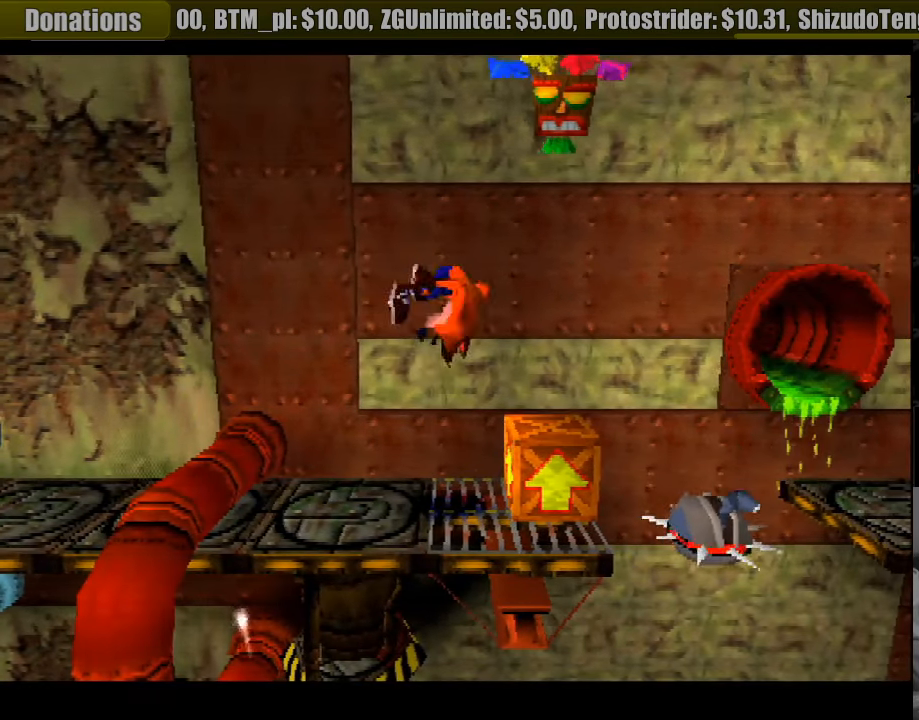
{"buttons": ["CROSS", "DPAD_RIGHT"], "events": [[150, "DPAD_RIGHT", "up"], [283, "CROSS", "down"], [500, "DPAD_RIGHT", "down"]]}
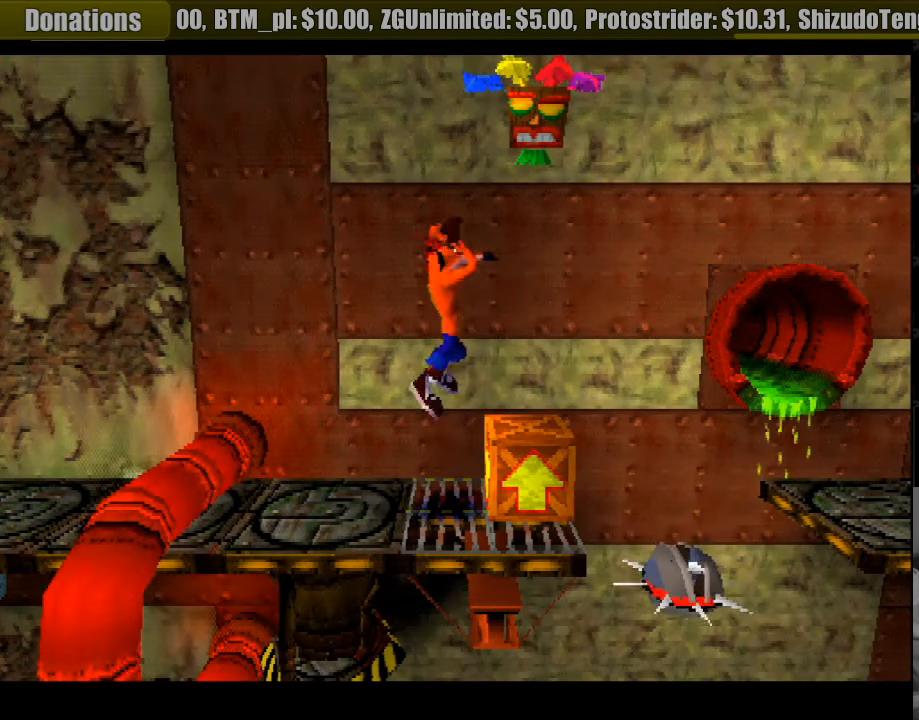
{"buttons": ["CROSS", "DPAD_RIGHT"], "events": [[50, "CROSS", "up"], [166, "DPAD_RIGHT", "up"], [466, "DPAD_RIGHT", "down"], [500, "CROSS", "down"]]}
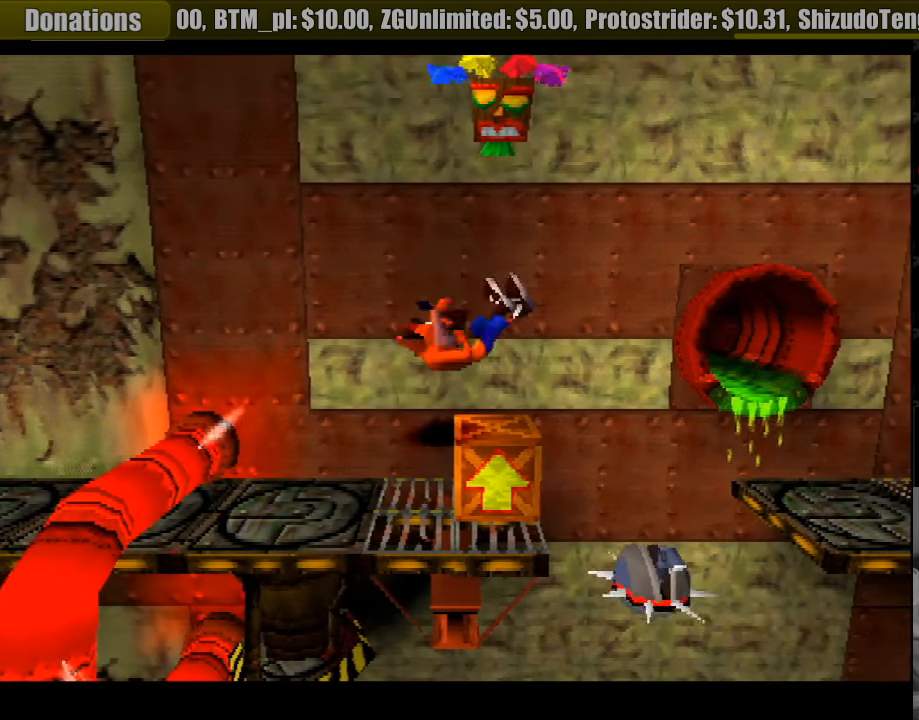
{"buttons": ["CROSS", "DPAD_RIGHT"], "events": []}
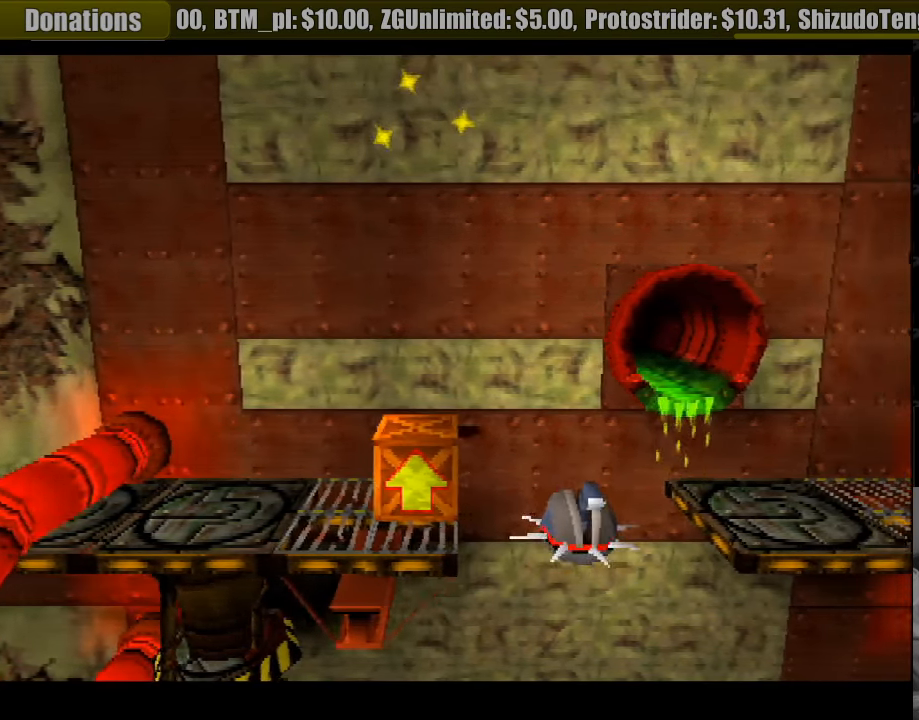
{"buttons": ["DPAD_RIGHT"], "events": [[433, "CROSS", "up"]]}
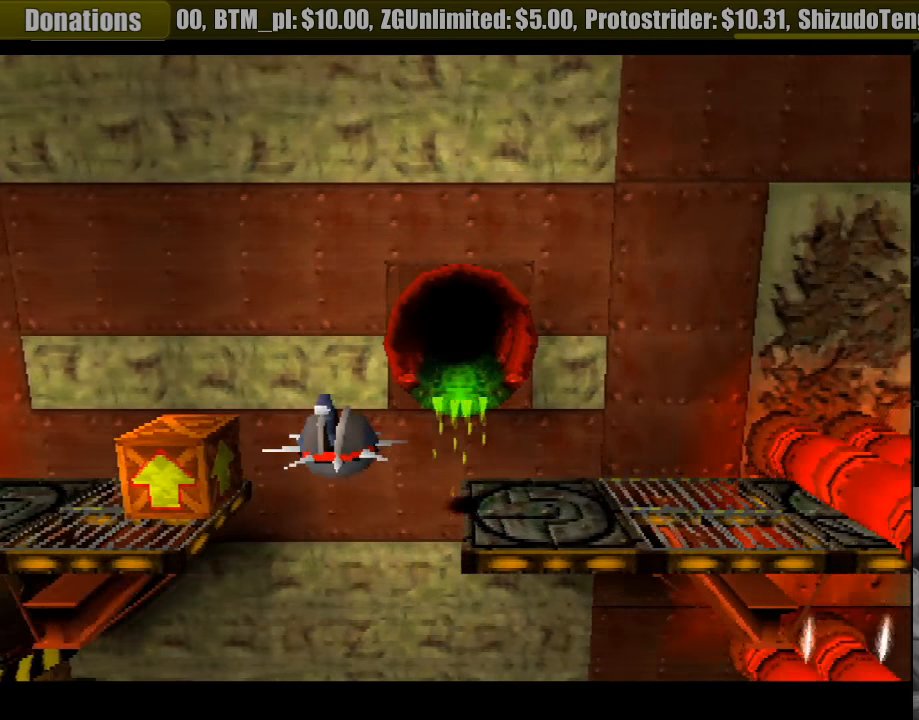
{"buttons": ["DPAD_RIGHT"], "events": [[116, "DPAD_RIGHT", "up"], [250, "DPAD_RIGHT", "down"]]}
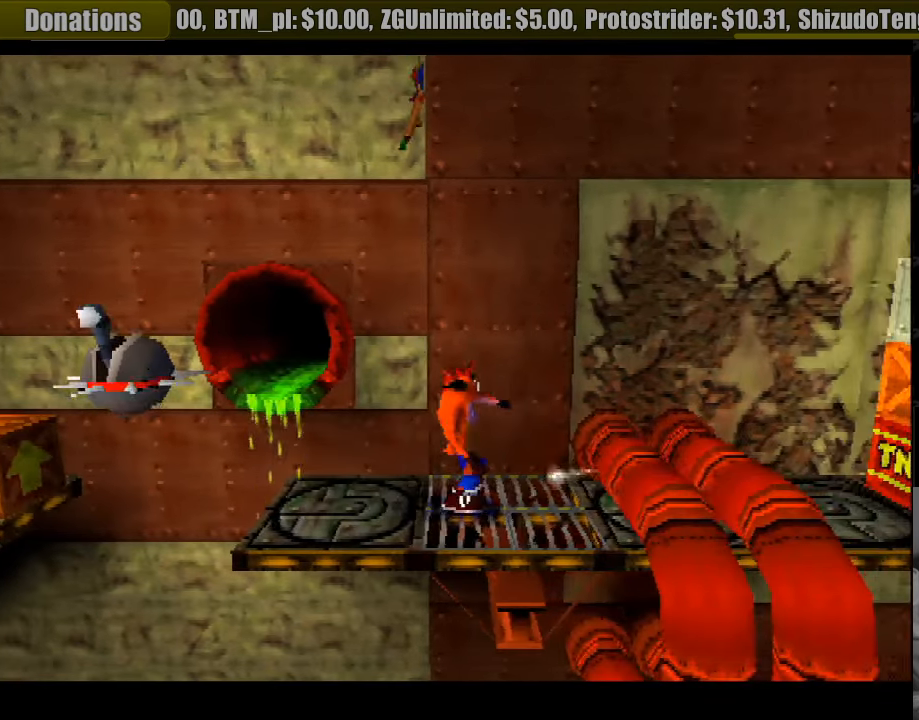
{"buttons": ["CROSS", "DPAD_RIGHT"], "events": [[50, "CROSS", "down"]]}
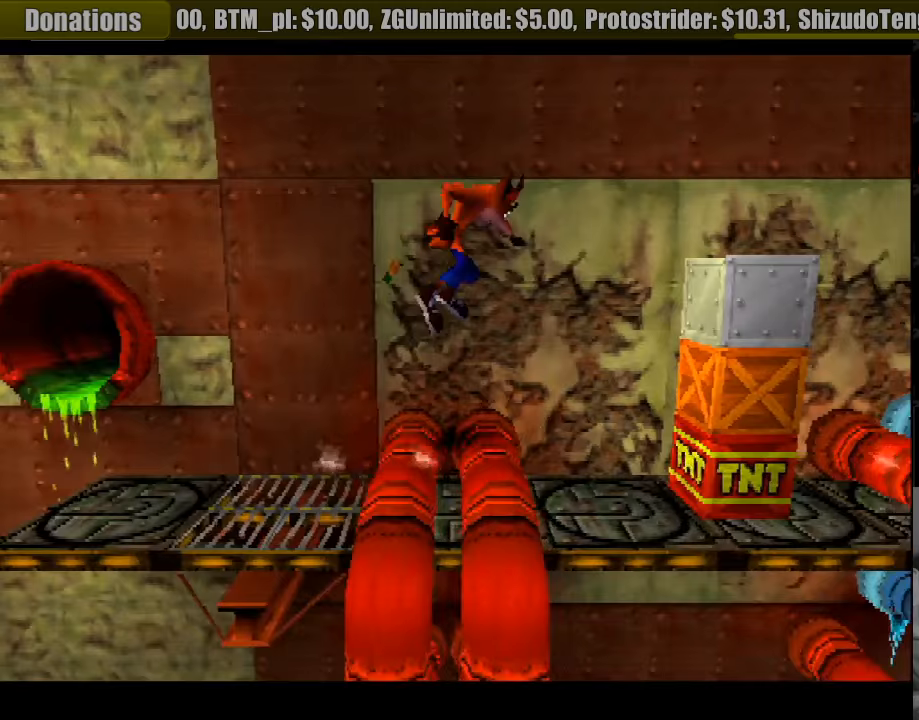
{"buttons": [], "events": [[83, "CROSS", "up"], [283, "DPAD_RIGHT", "up"]]}
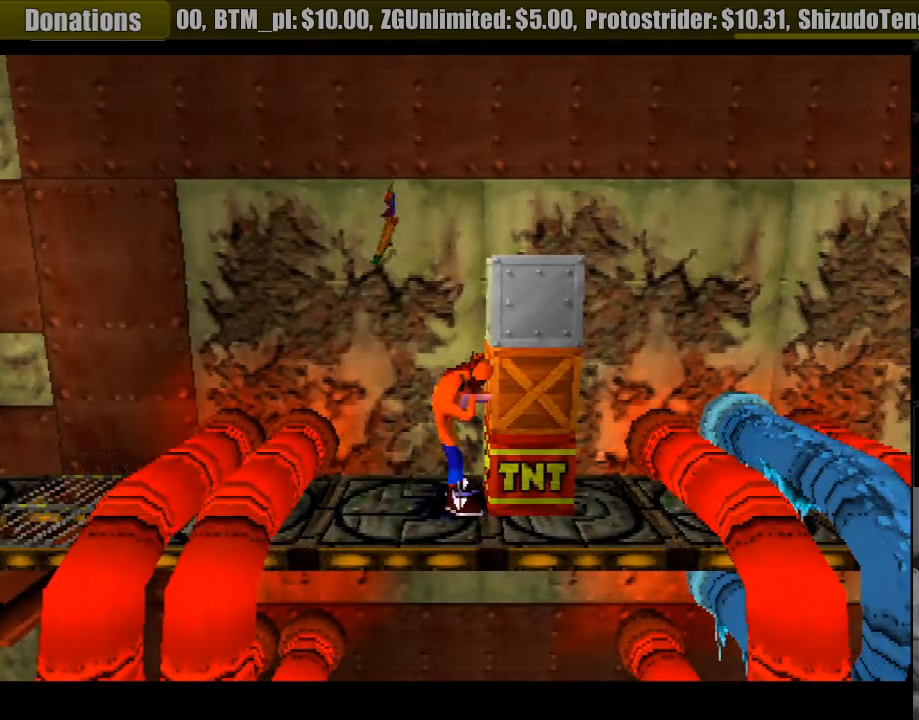
{"buttons": [], "events": [[17, "CROSS", "down"], [117, "SQUARE", "down"], [267, "CROSS", "up"], [283, "SQUARE", "up"], [317, "DPAD_LEFT", "down"], [433, "DPAD_LEFT", "up"]]}
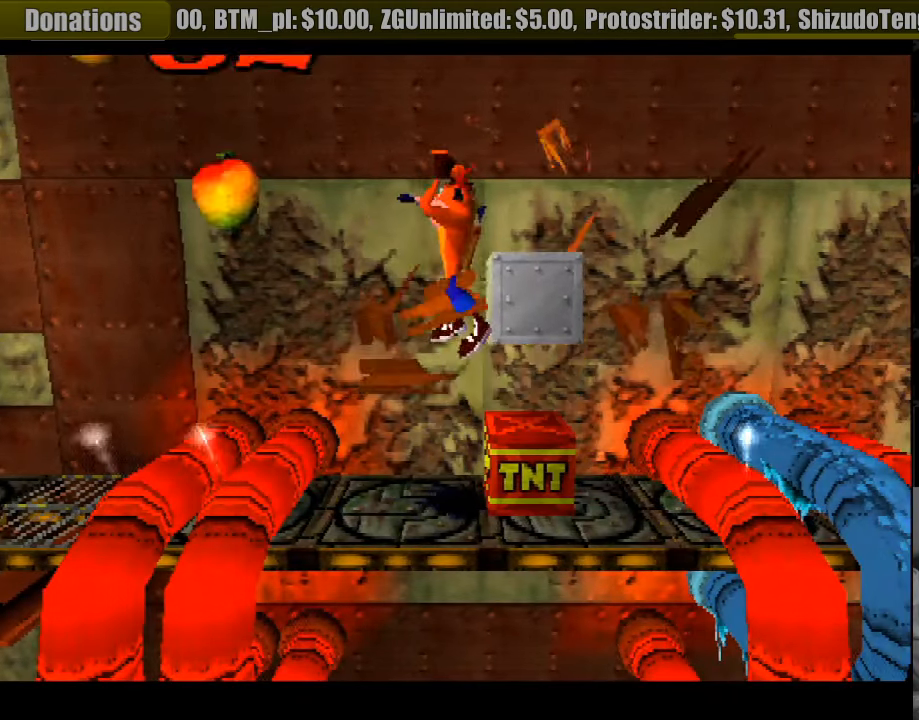
{"buttons": ["CROSS", "DPAD_RIGHT"], "events": [[50, "DPAD_RIGHT", "down"], [183, "DPAD_RIGHT", "up"], [383, "CROSS", "down"], [400, "DPAD_RIGHT", "down"]]}
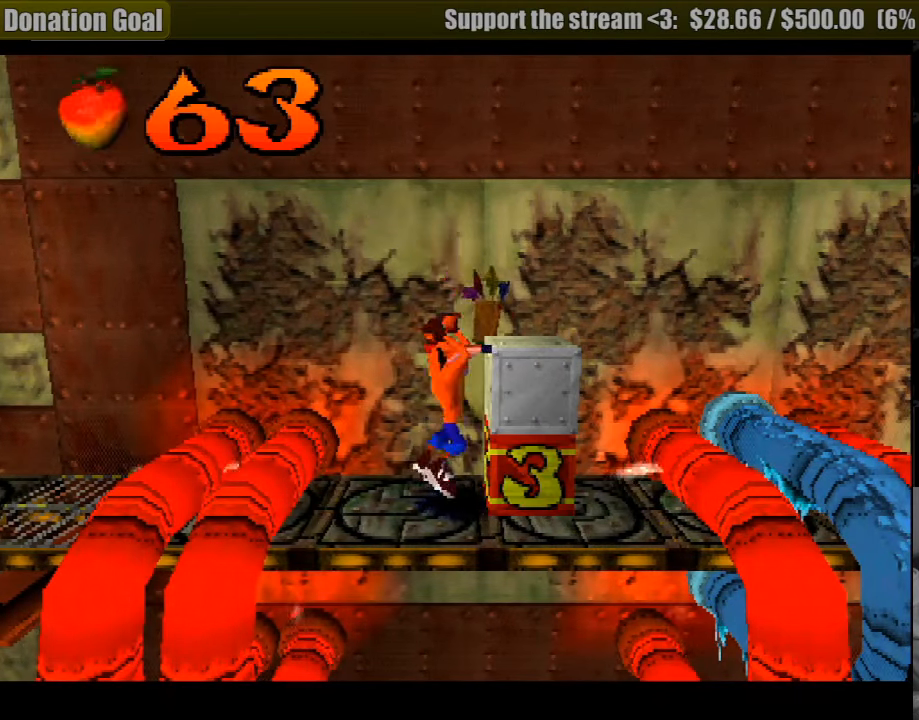
{"buttons": ["DPAD_RIGHT"], "events": [[267, "CROSS", "up"], [300, "DPAD_RIGHT", "up"], [467, "DPAD_RIGHT", "down"]]}
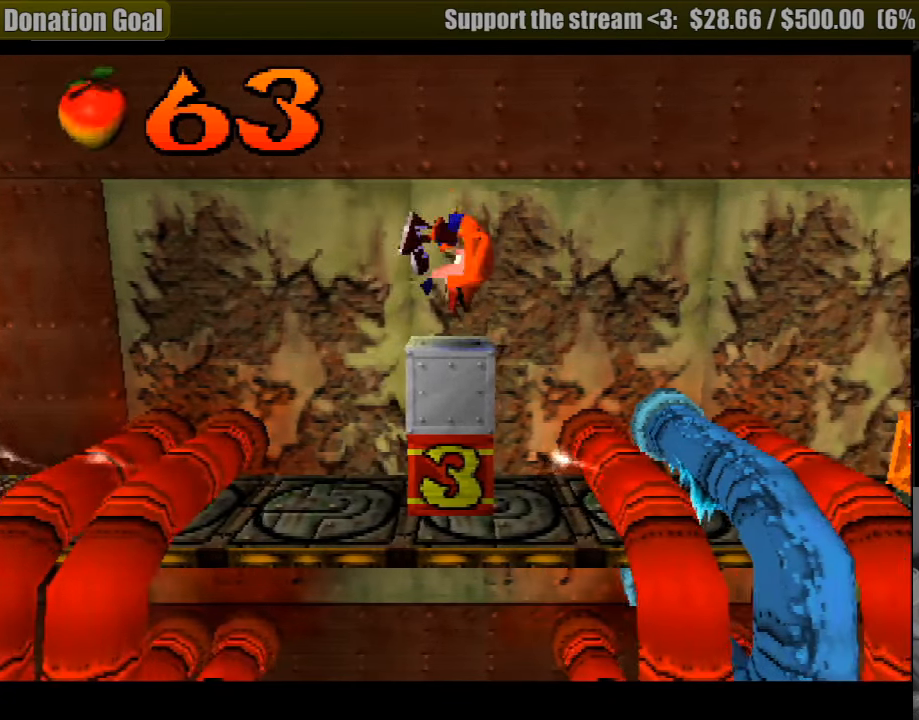
{"buttons": ["CROSS", "DPAD_RIGHT"], "events": [[50, "CROSS", "down"]]}
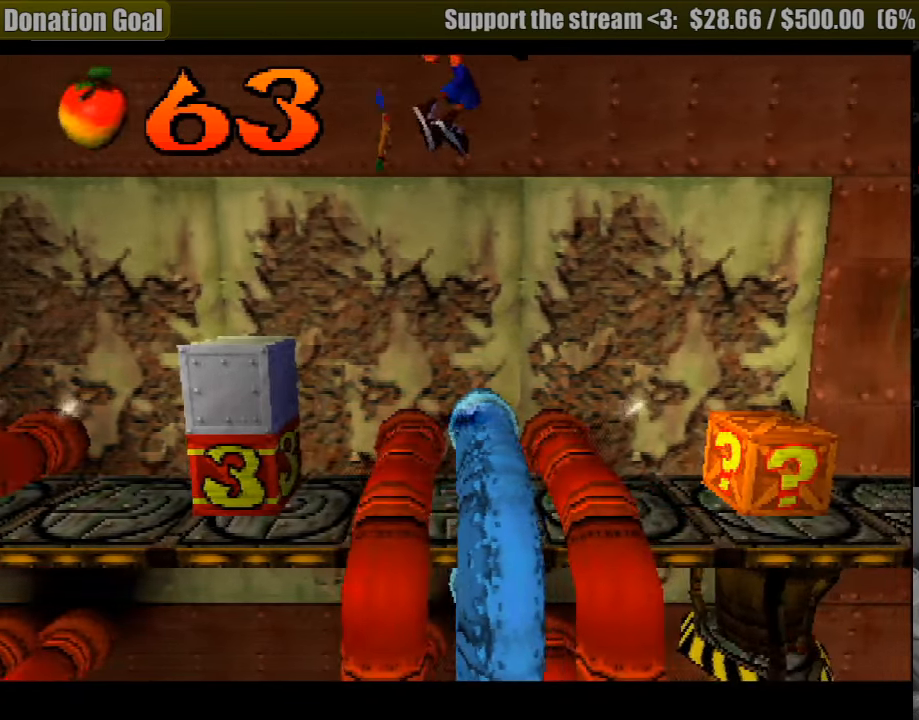
{"buttons": ["DPAD_RIGHT"], "events": [[250, "CROSS", "up"]]}
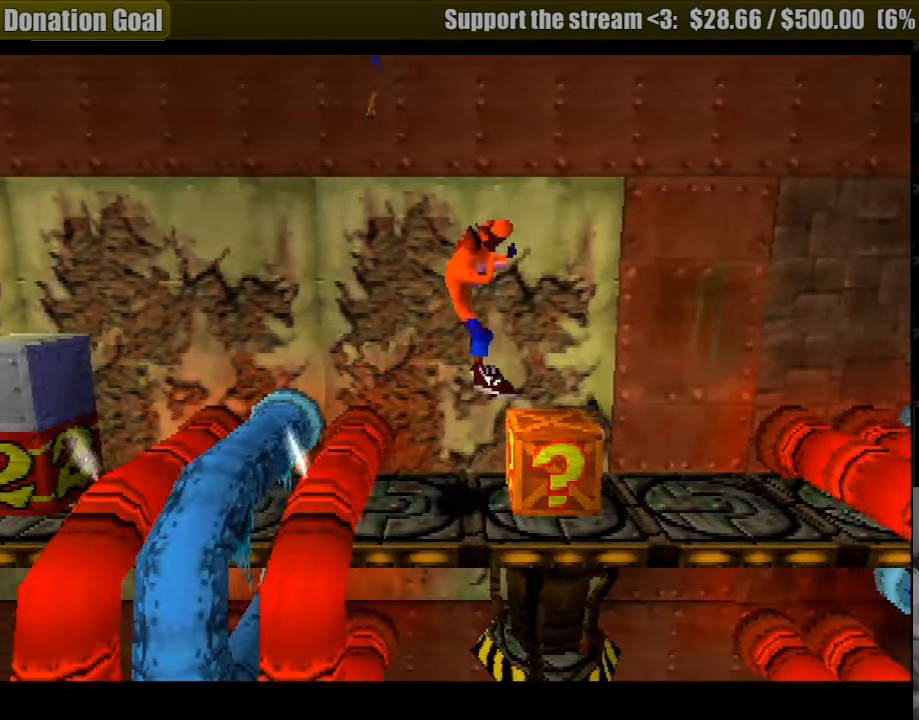
{"buttons": ["DPAD_LEFT"], "events": [[33, "CROSS", "down"], [333, "DPAD_RIGHT", "up"], [367, "CROSS", "up"], [433, "DPAD_LEFT", "down"]]}
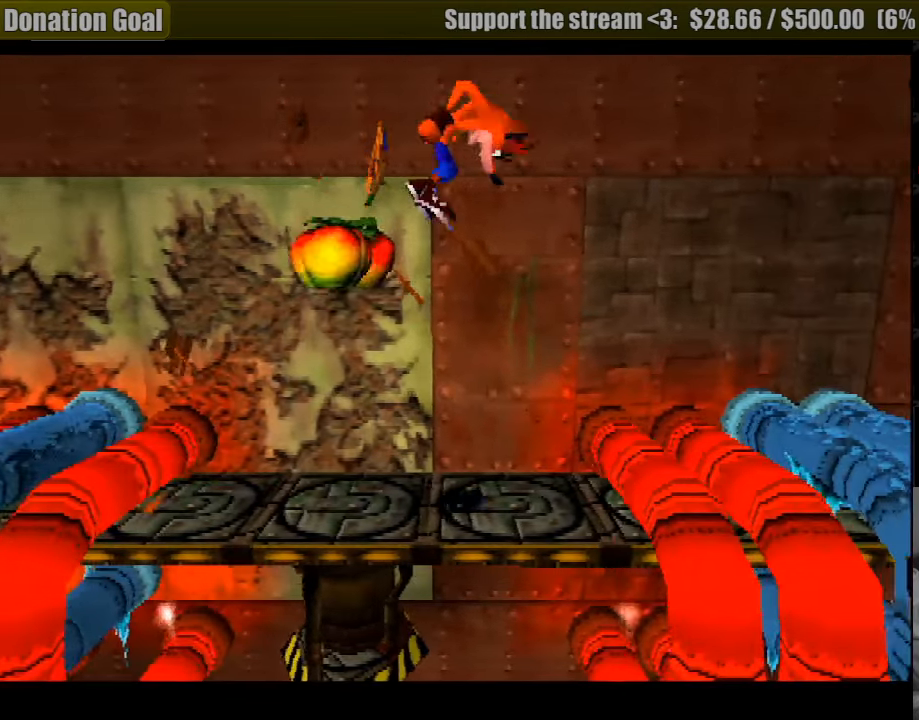
{"buttons": [], "events": [[433, "DPAD_LEFT", "up"]]}
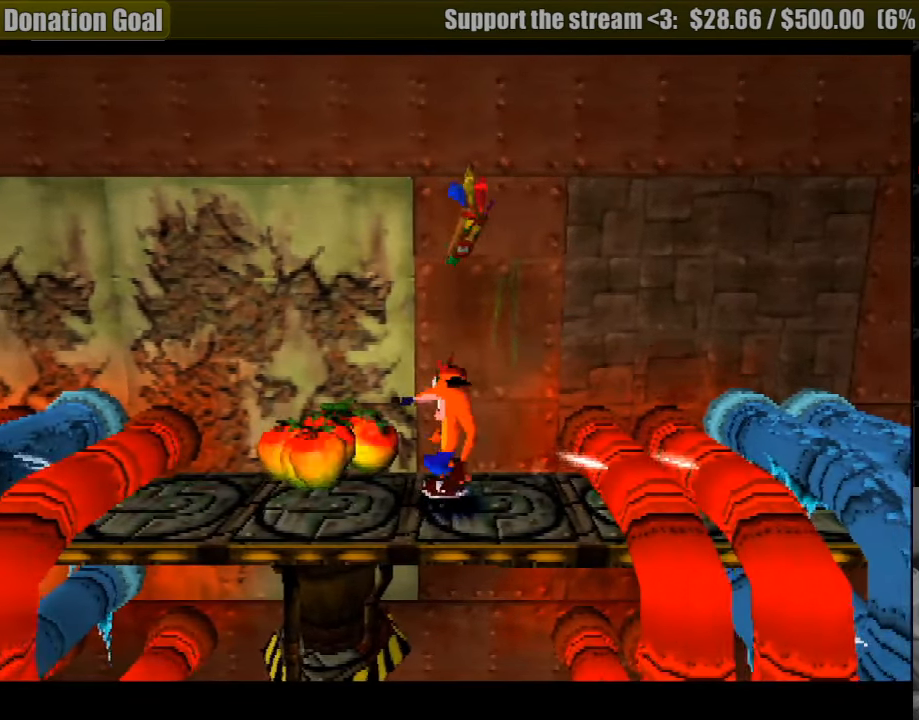
{"buttons": ["CROSS", "DPAD_RIGHT"], "events": [[133, "DPAD_RIGHT", "down"], [483, "CROSS", "down"]]}
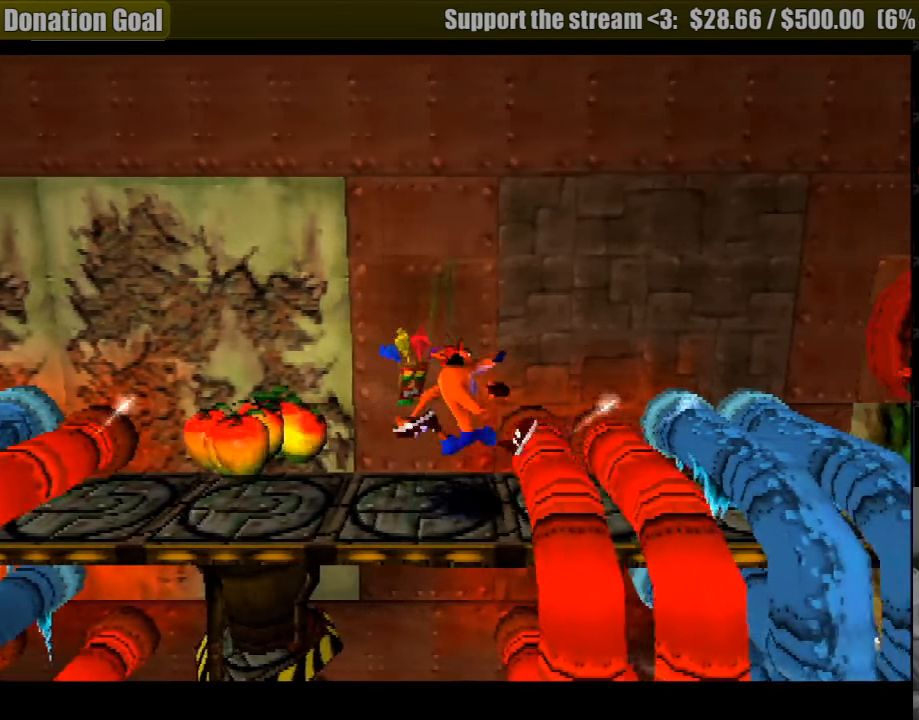
{"buttons": ["DPAD_RIGHT"], "events": [[500, "CROSS", "up"]]}